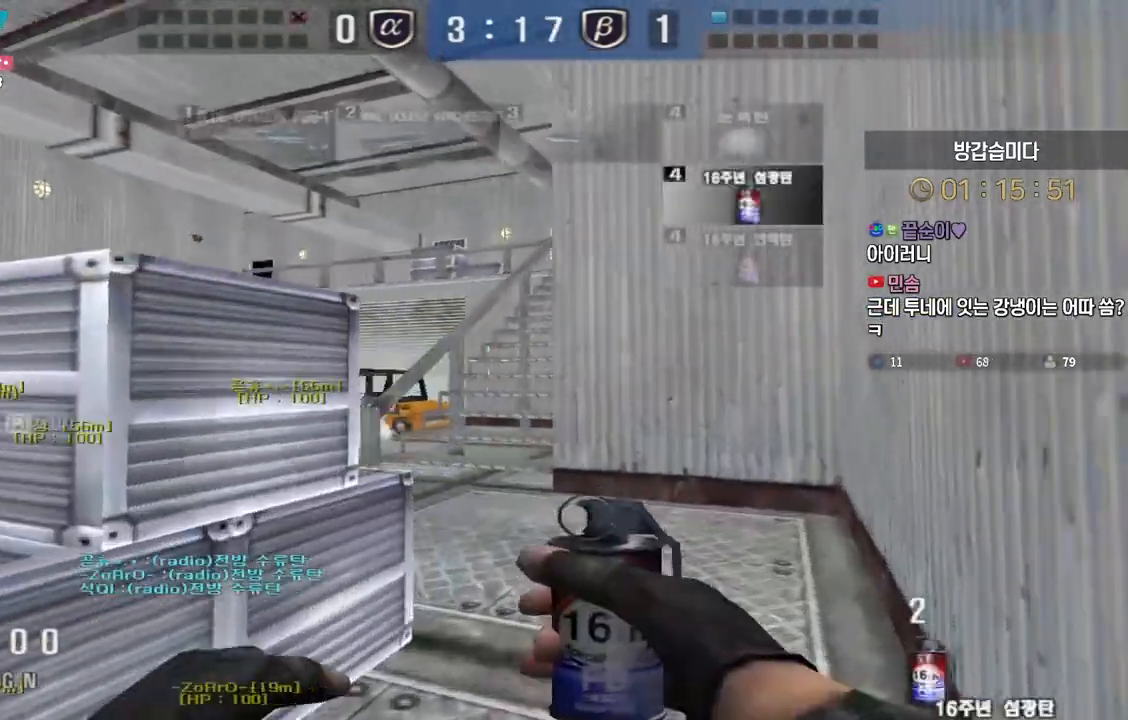
Gameplay with keyboard; each line is a JSON object with the keys held at the frame after it. "events" lists presses ("down") and releases ("up") of "a", "ctrl", "d", "e", "f", "q", "r", "s", "shift", "space", "tab" and "w" between this image and that frame as [ms after this image, input, new state], when the widget could be followed in between. No other keys are recorded. Mouse input is not recorded.
{"keys": ["a", "s"], "events": [[100, "shift", "down"], [167, "shift", "up"], [283, "d", "up"], [283, "shift", "down"], [283, "w", "up"], [400, "a", "down"], [417, "s", "down"], [467, "shift", "up"]]}
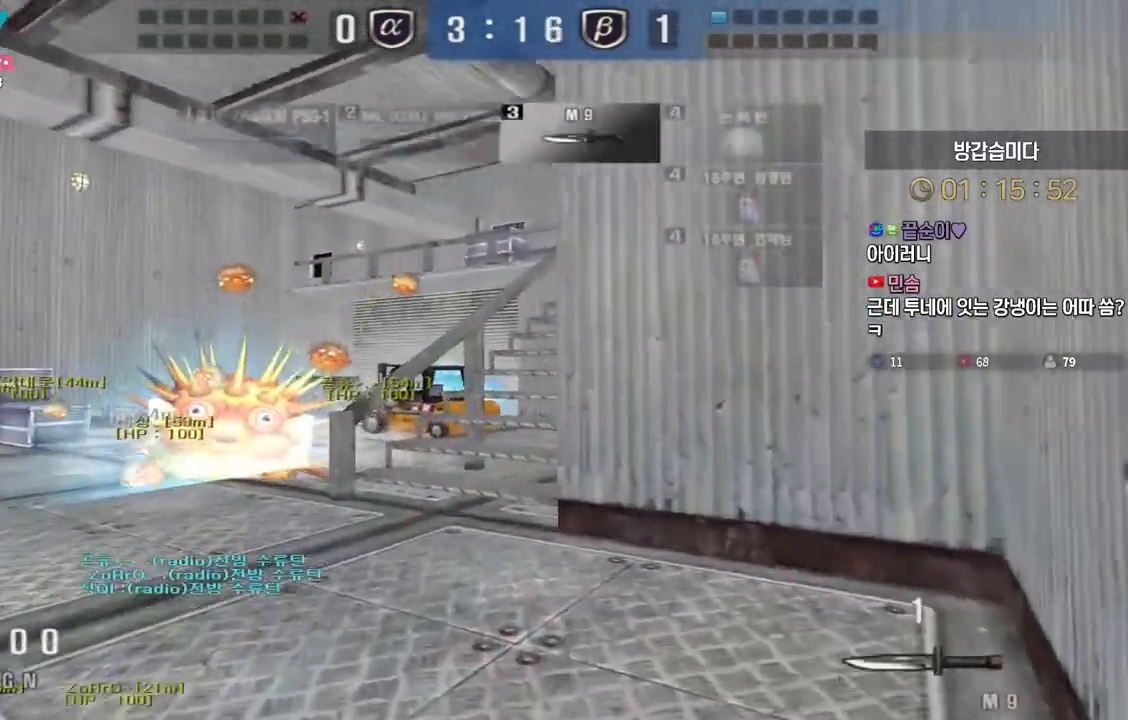
{"keys": ["s"], "events": [[33, "shift", "down"], [133, "d", "down"], [133, "shift", "up"], [167, "a", "up"], [250, "shift", "down"], [267, "a", "down"], [283, "d", "up"], [317, "shift", "up"], [417, "shift", "down"], [450, "s", "up"], [467, "a", "up"], [483, "s", "down"], [500, "shift", "up"]]}
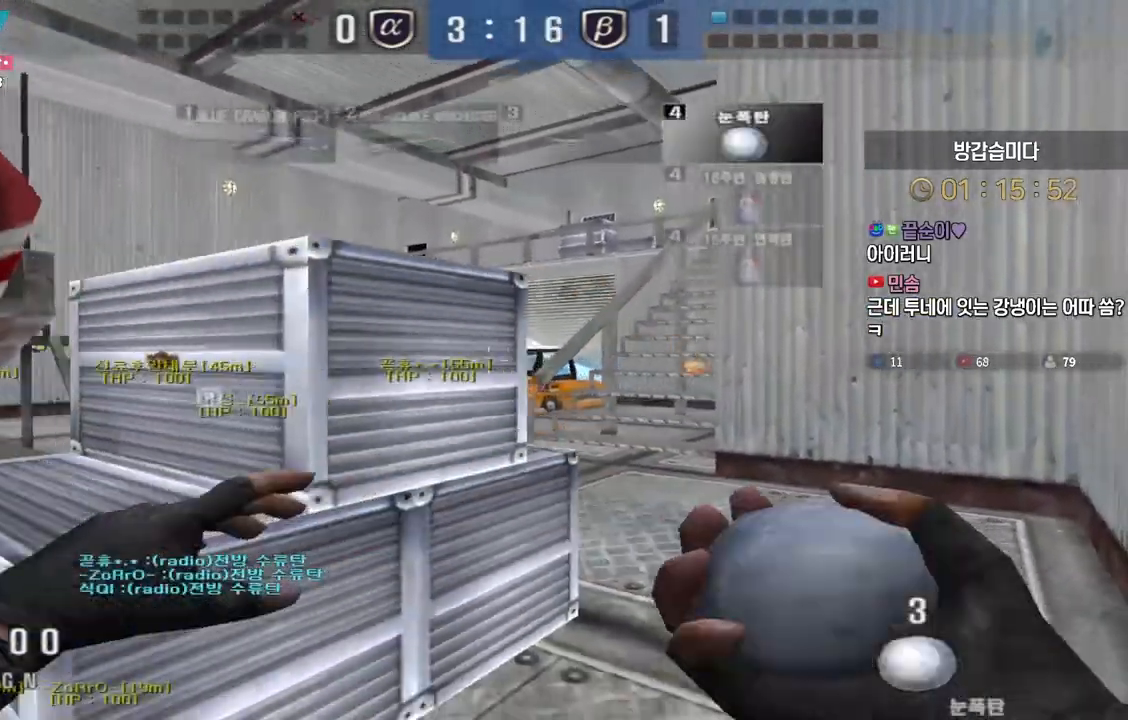
{"keys": ["w"], "events": [[83, "s", "up"], [83, "shift", "down"], [283, "d", "down"], [283, "w", "down"], [317, "shift", "up"], [400, "d", "up"]]}
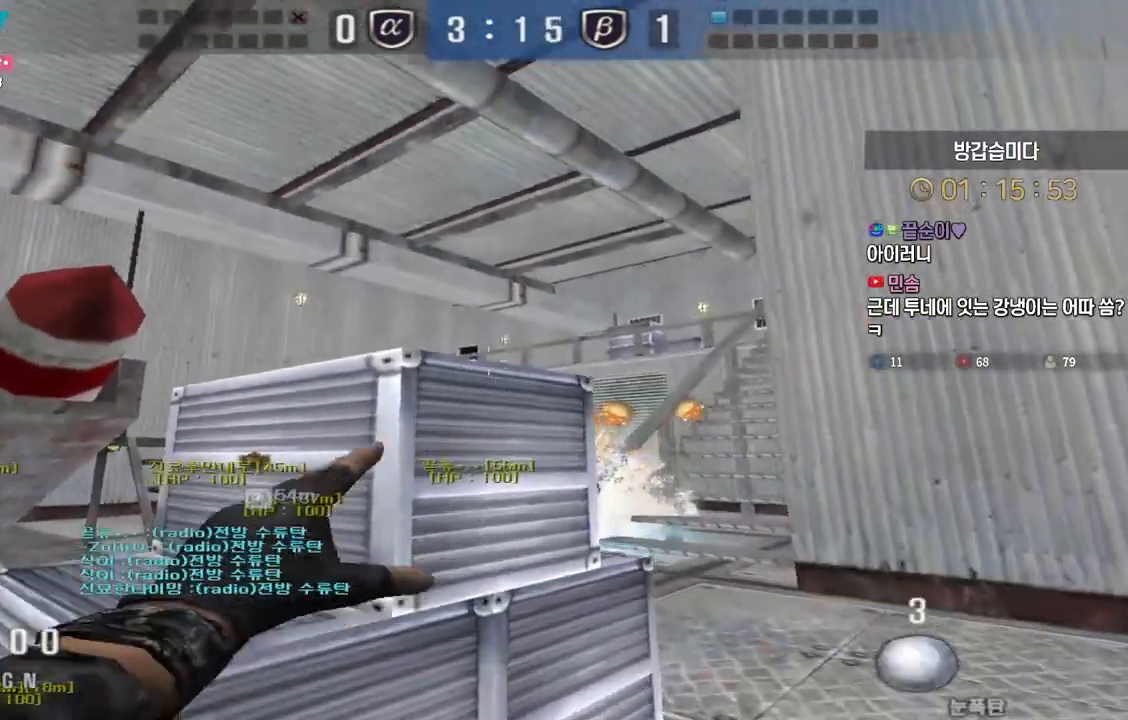
{"keys": ["s"], "events": [[100, "space", "down"], [117, "w", "up"], [183, "space", "up"], [200, "a", "down"], [200, "s", "down"], [317, "a", "up"]]}
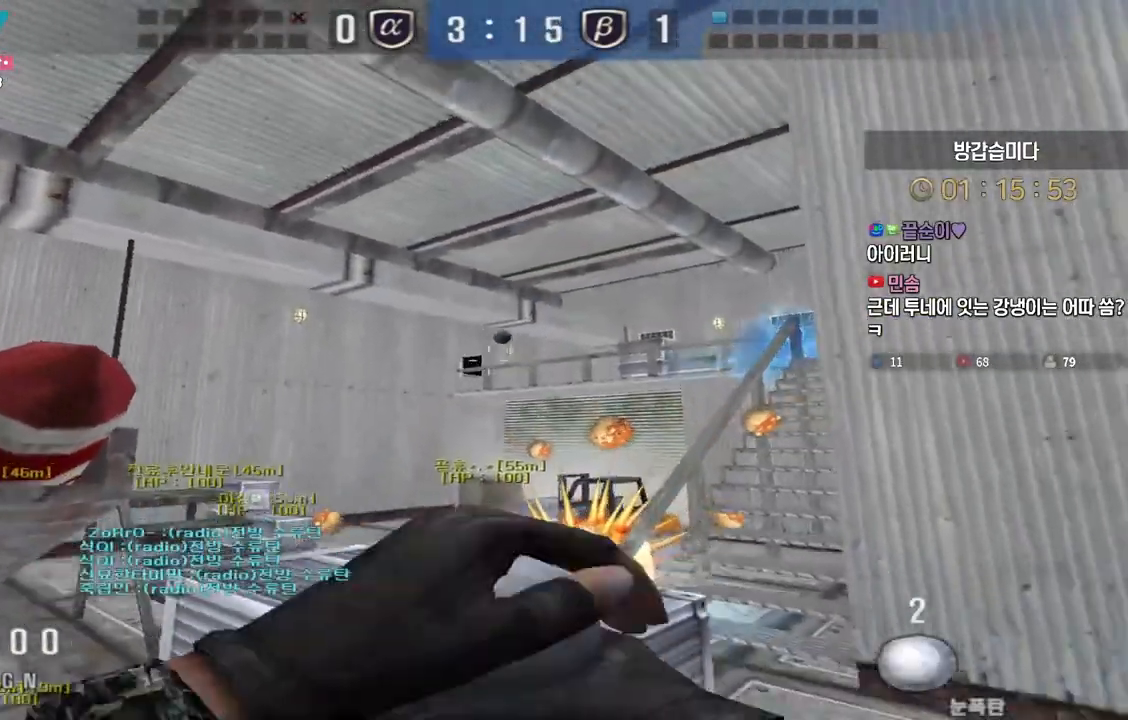
{"keys": ["d"], "events": [[67, "s", "up"], [83, "a", "down"], [167, "w", "down"], [217, "a", "up"], [267, "space", "down"], [350, "d", "down"], [350, "space", "up"], [500, "w", "up"]]}
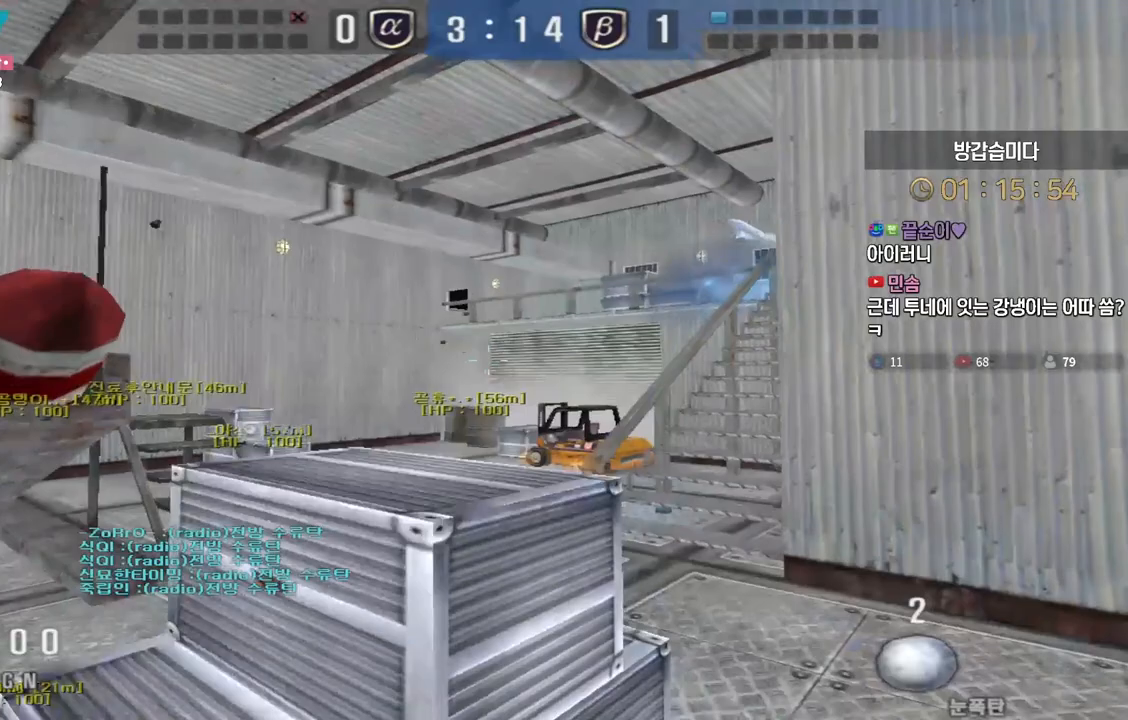
{"keys": ["a", "s"], "events": [[117, "a", "down"], [117, "d", "up"], [117, "s", "down"]]}
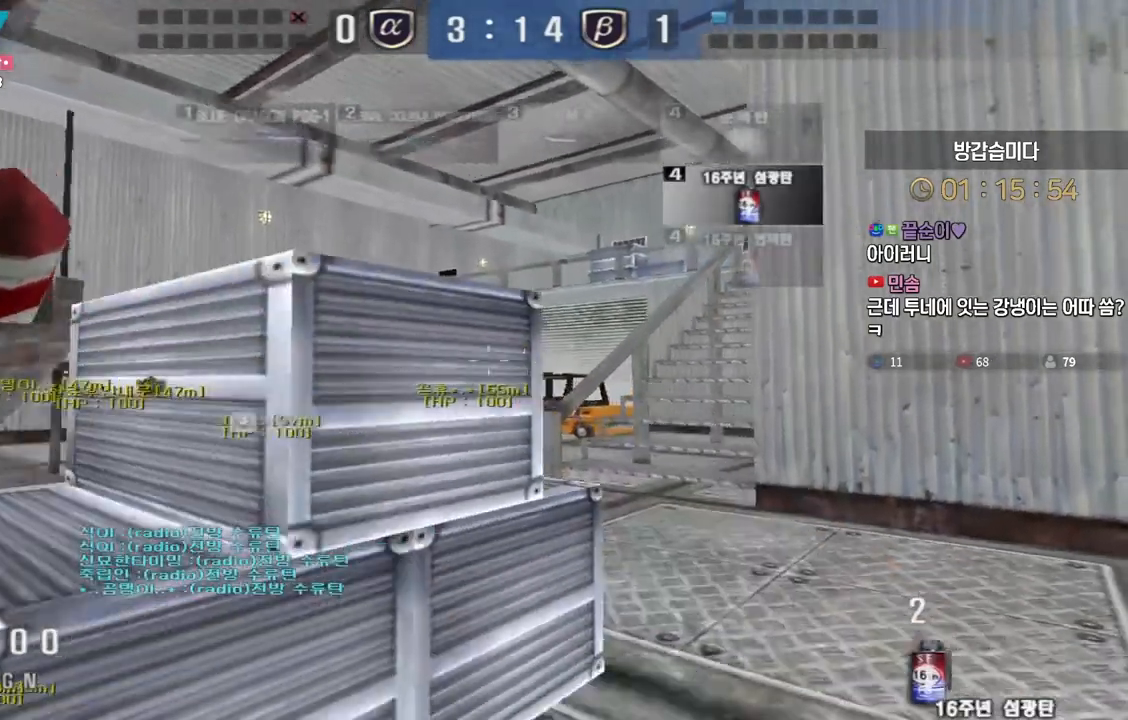
{"keys": ["w"], "events": [[33, "a", "up"], [33, "s", "up"], [33, "space", "down"], [150, "space", "up"], [333, "w", "down"]]}
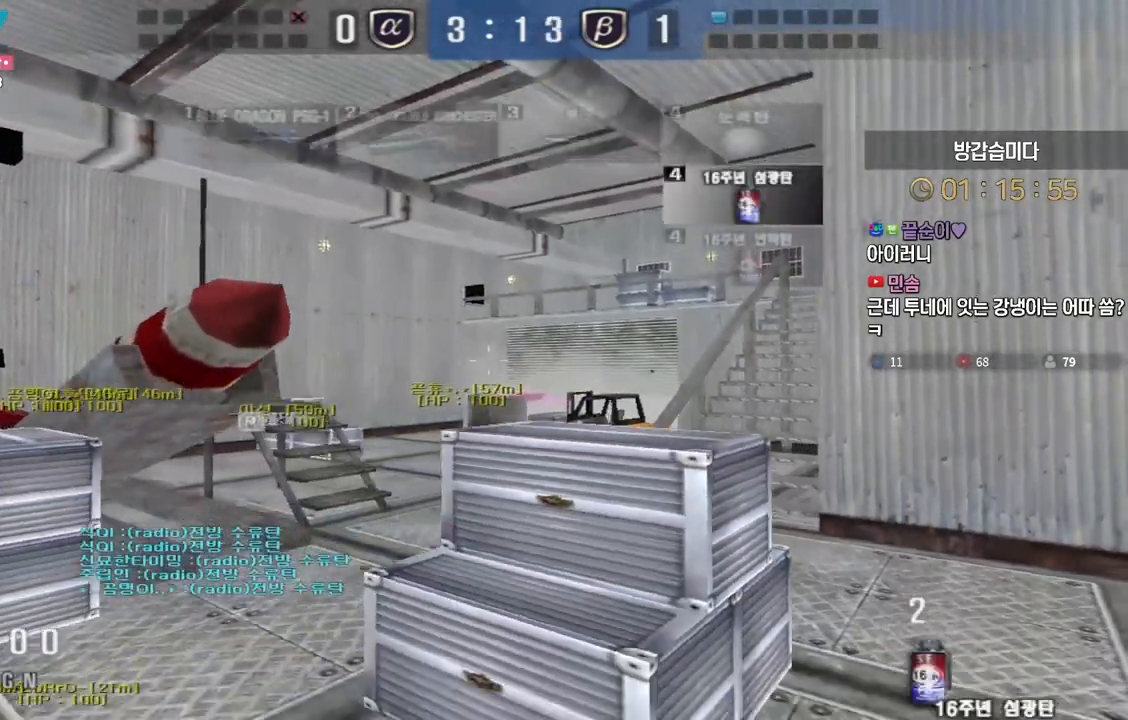
{"keys": ["d", "s"], "events": [[183, "a", "down"], [300, "space", "down"], [350, "w", "up"], [383, "a", "up"], [417, "space", "up"], [483, "d", "down"], [500, "s", "down"]]}
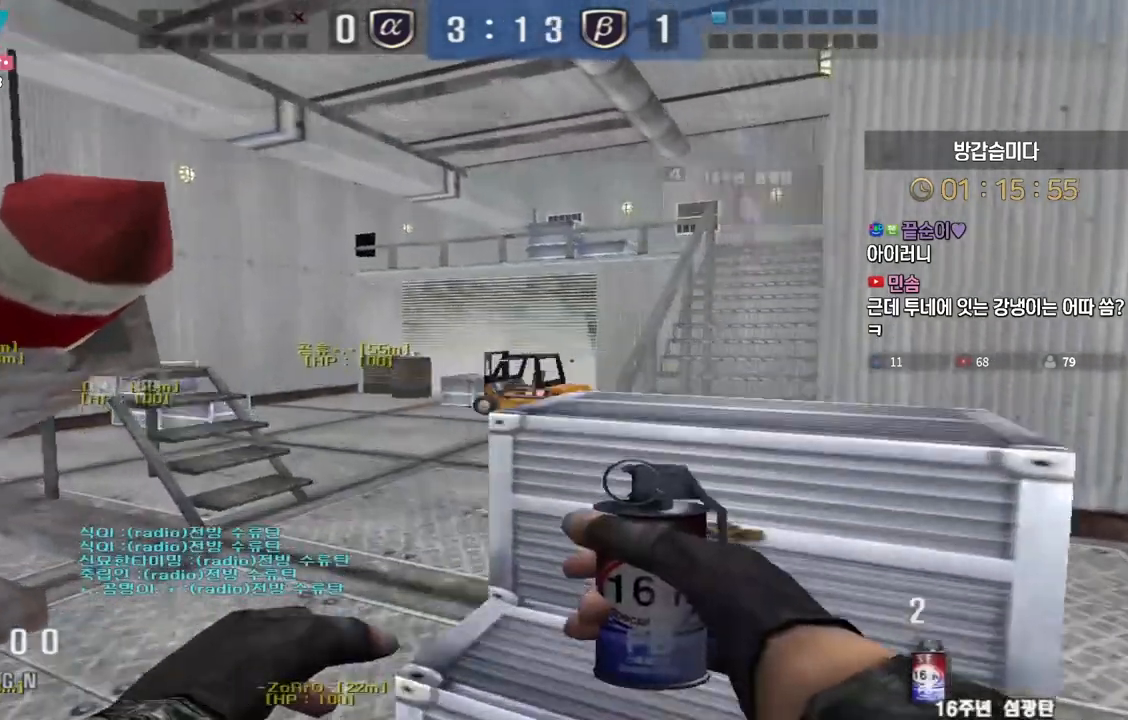
{"keys": ["ctrl", "d"], "events": [[183, "a", "down"], [183, "d", "up"], [367, "a", "up"], [417, "d", "down"], [467, "ctrl", "down"], [483, "s", "up"]]}
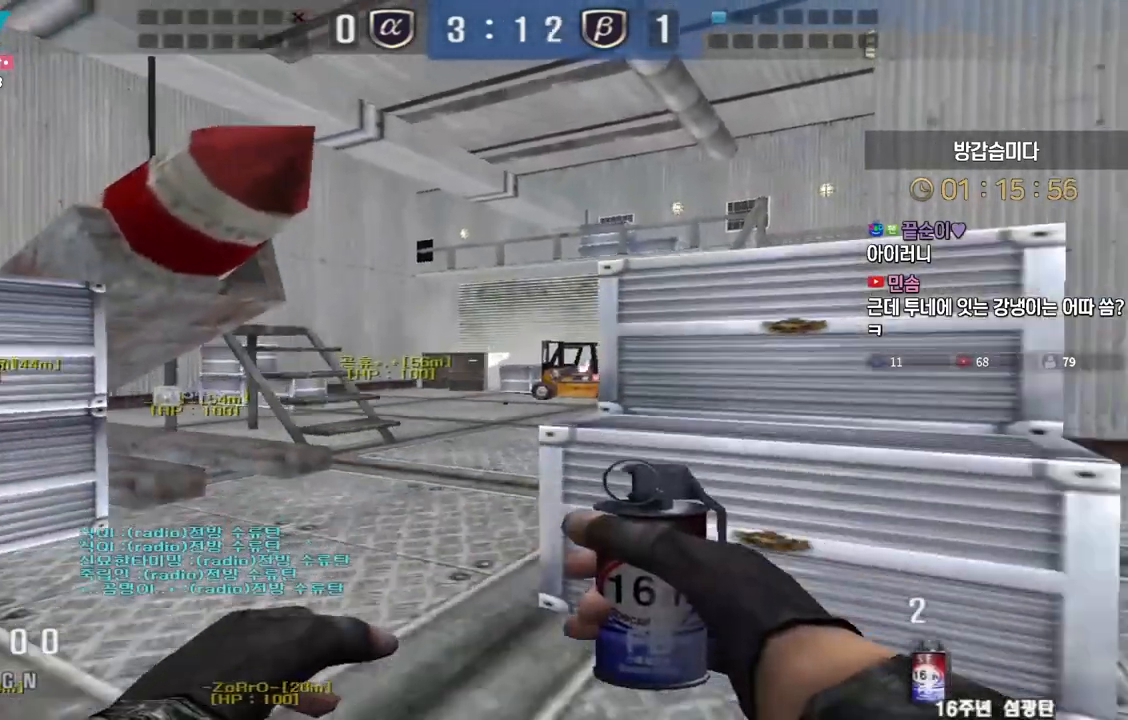
{"keys": [], "events": [[50, "s", "down"], [67, "ctrl", "up"], [167, "ctrl", "down"], [183, "s", "up"], [200, "d", "up"], [300, "ctrl", "up"]]}
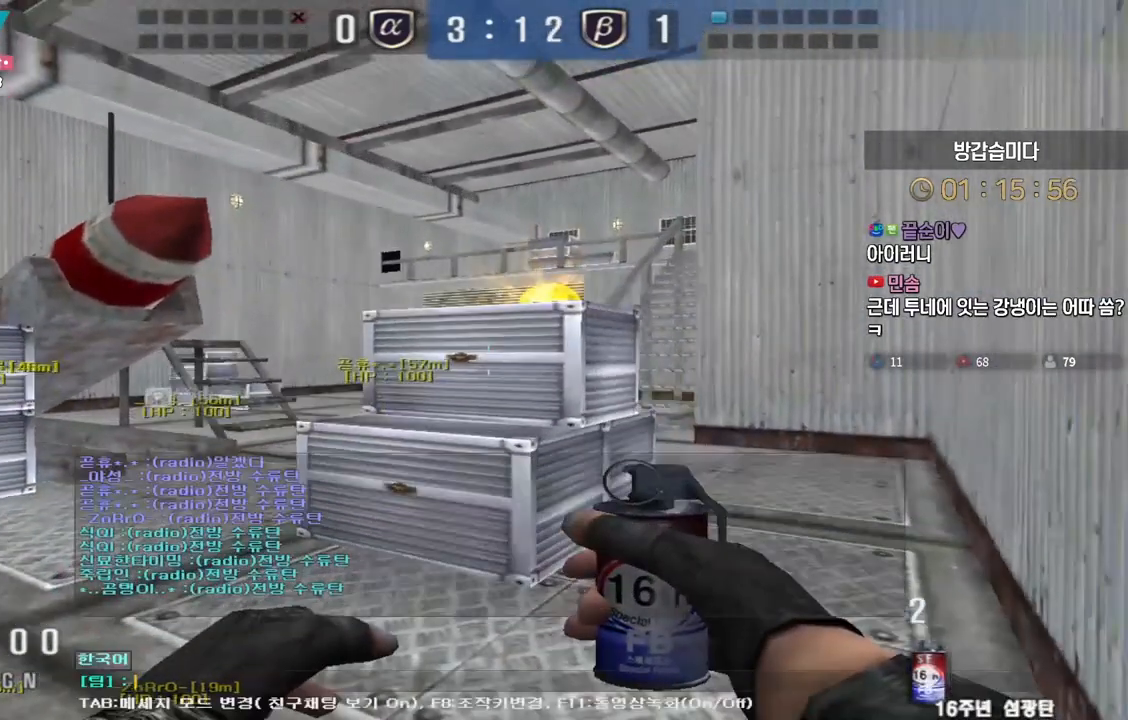
{"keys": [], "events": [[133, "d", "down"], [233, "d", "up"], [383, "w", "down"], [467, "w", "up"]]}
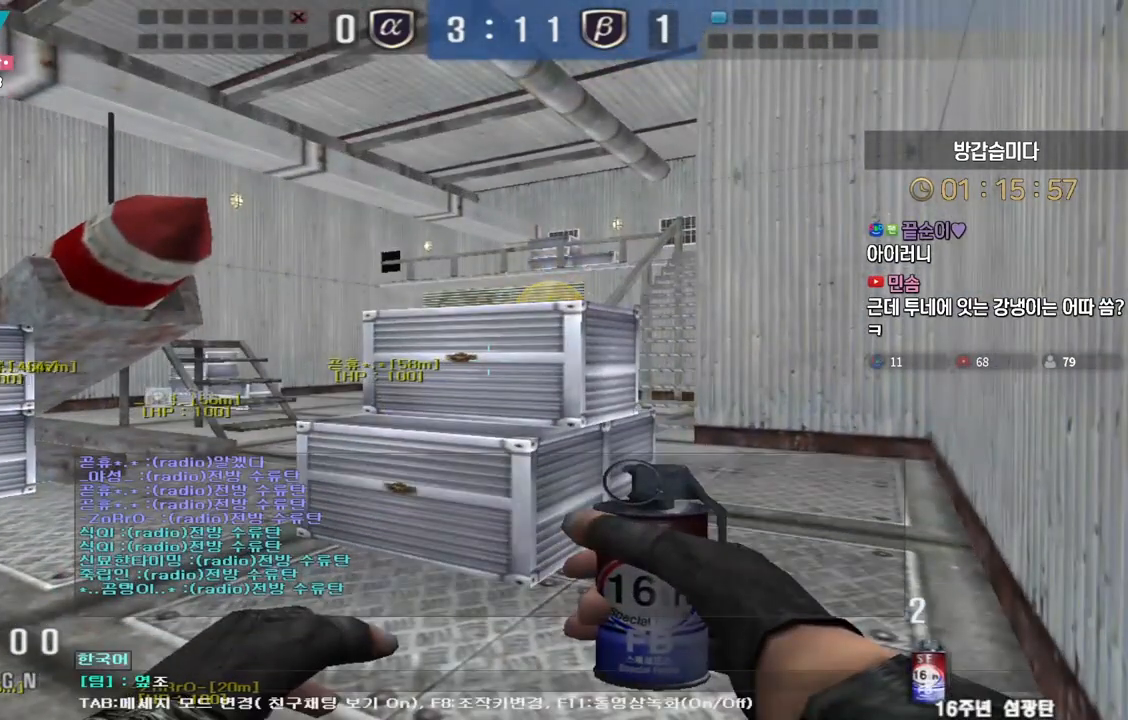
{"keys": ["w"], "events": [[167, "a", "down"], [250, "a", "up"], [350, "w", "down"]]}
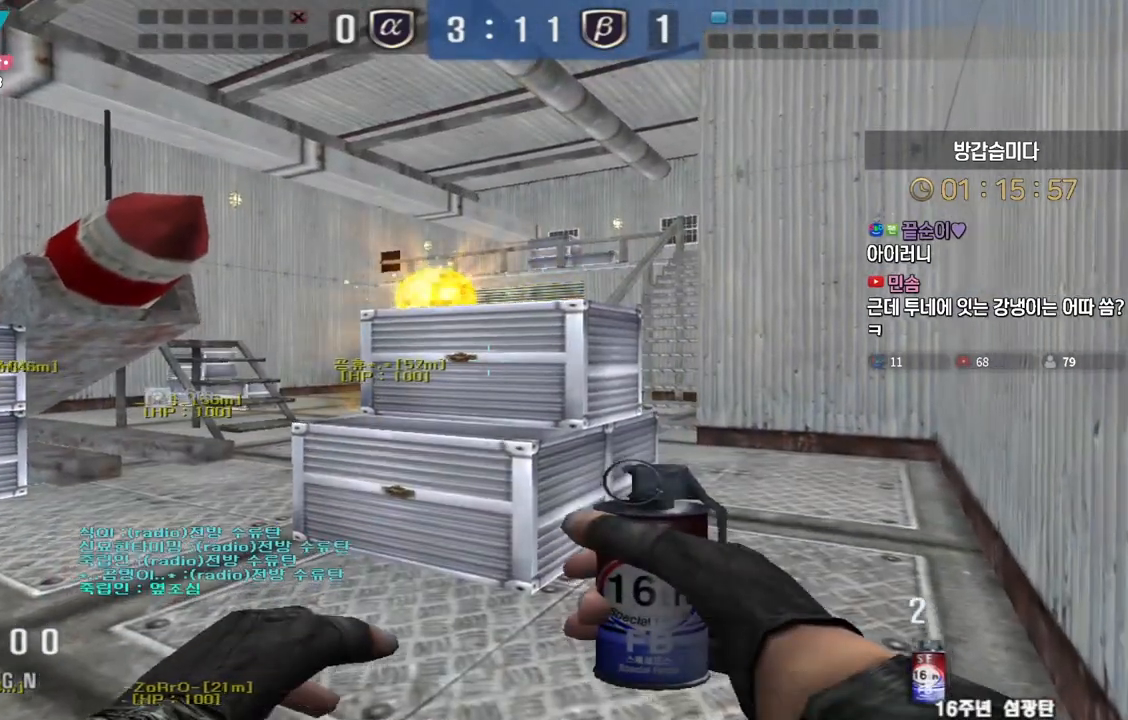
{"keys": ["a", "w"], "events": [[433, "a", "down"], [467, "shift", "down"], [483, "shift", "up"]]}
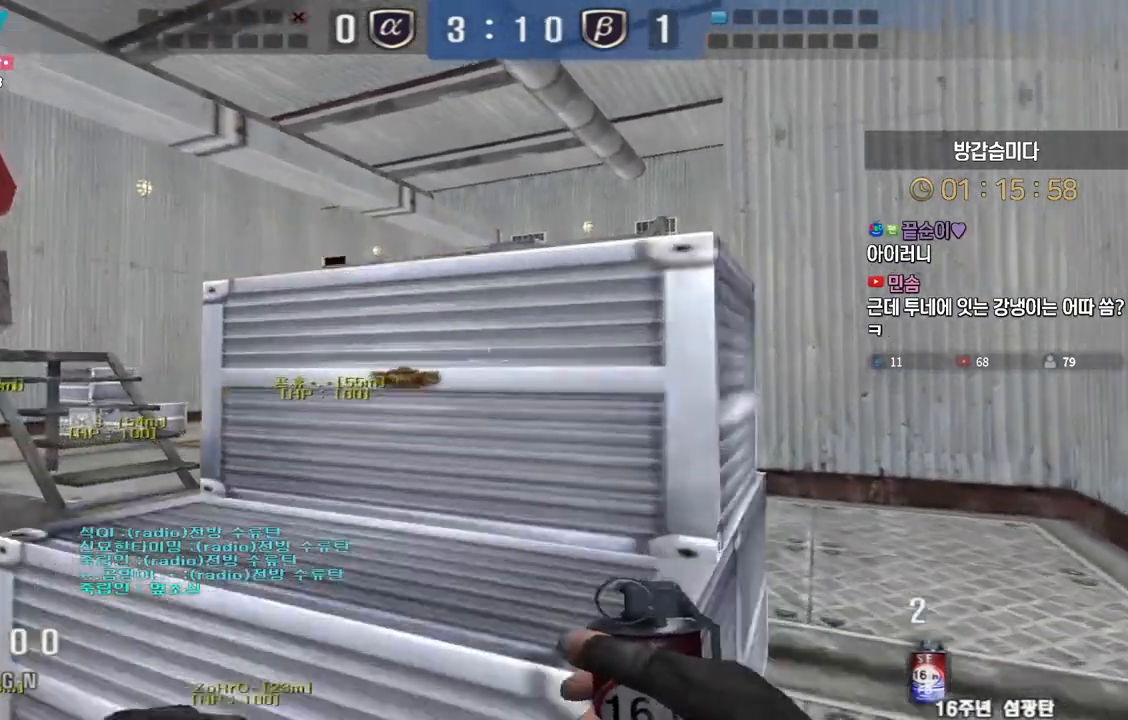
{"keys": ["a", "shift"], "events": [[83, "shift", "down"], [483, "w", "up"]]}
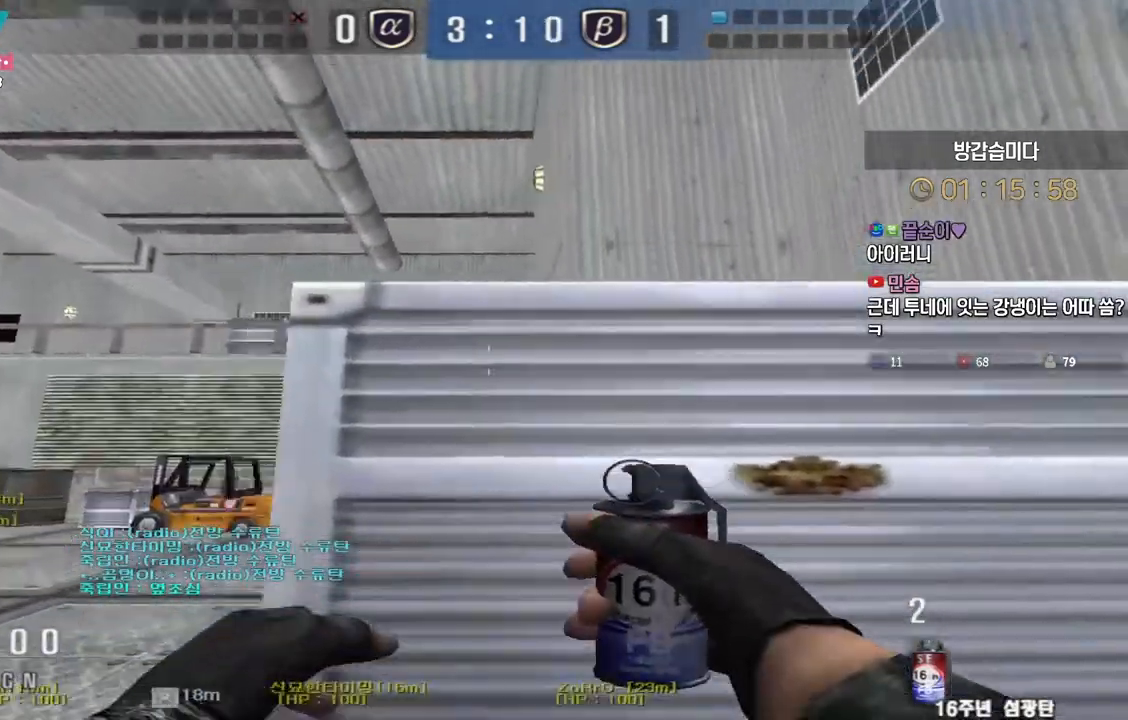
{"keys": ["ctrl"], "events": [[17, "a", "up"], [217, "shift", "up"], [367, "ctrl", "down"]]}
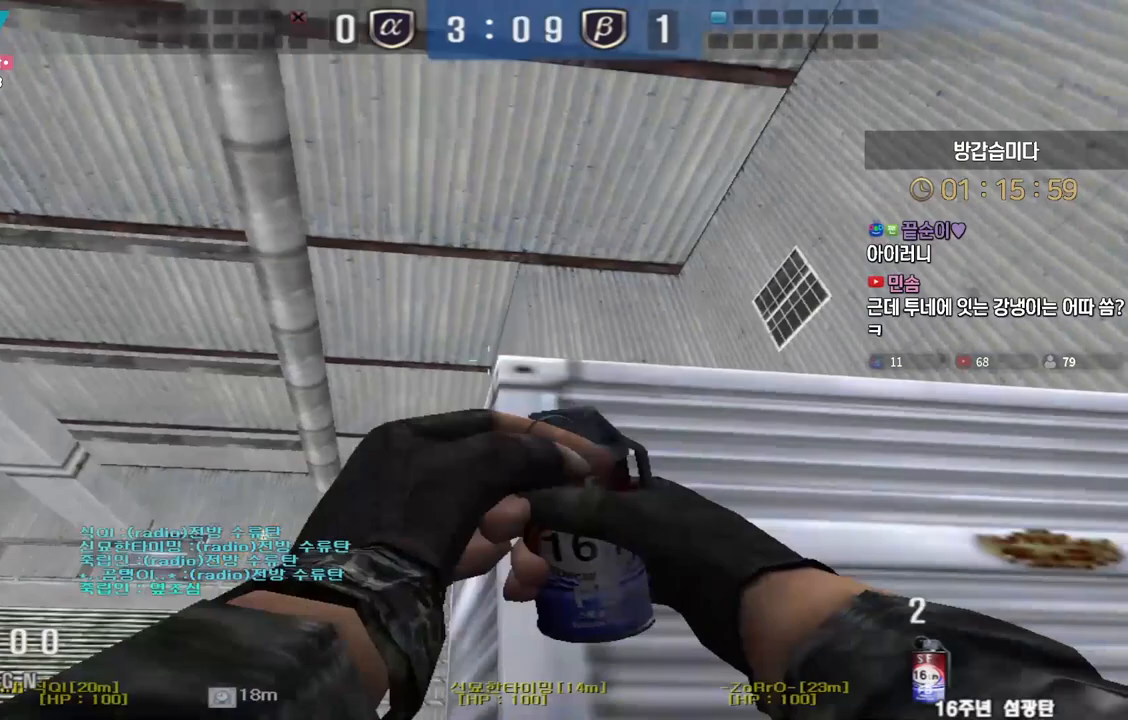
{"keys": ["ctrl"], "events": []}
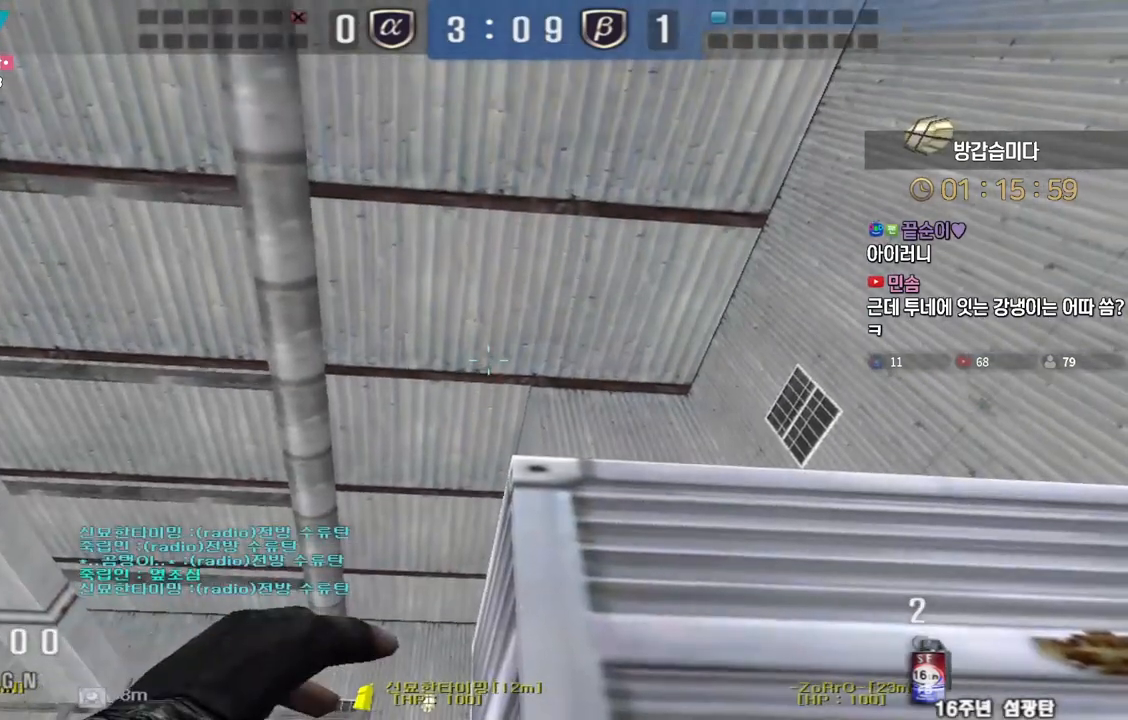
{"keys": ["d", "w"], "events": [[283, "d", "down"], [300, "w", "down"], [350, "ctrl", "up"]]}
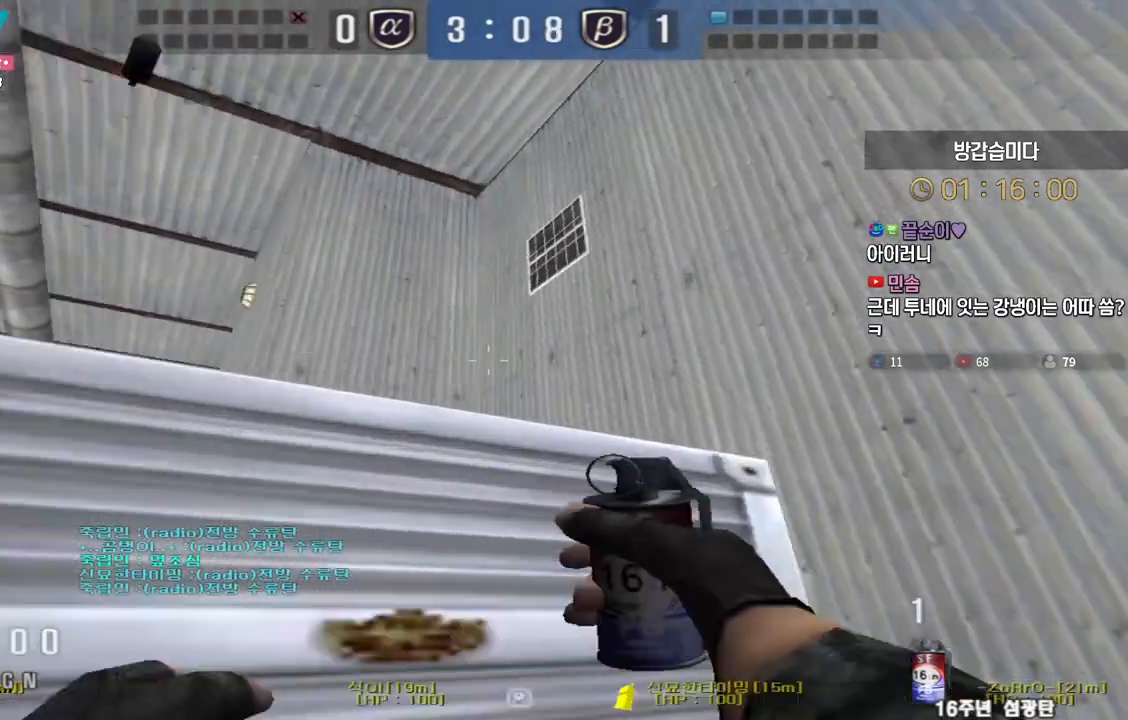
{"keys": ["d", "w"], "events": [[200, "ctrl", "down"], [200, "d", "up"], [217, "w", "up"], [300, "ctrl", "up"], [300, "d", "down"], [300, "w", "down"]]}
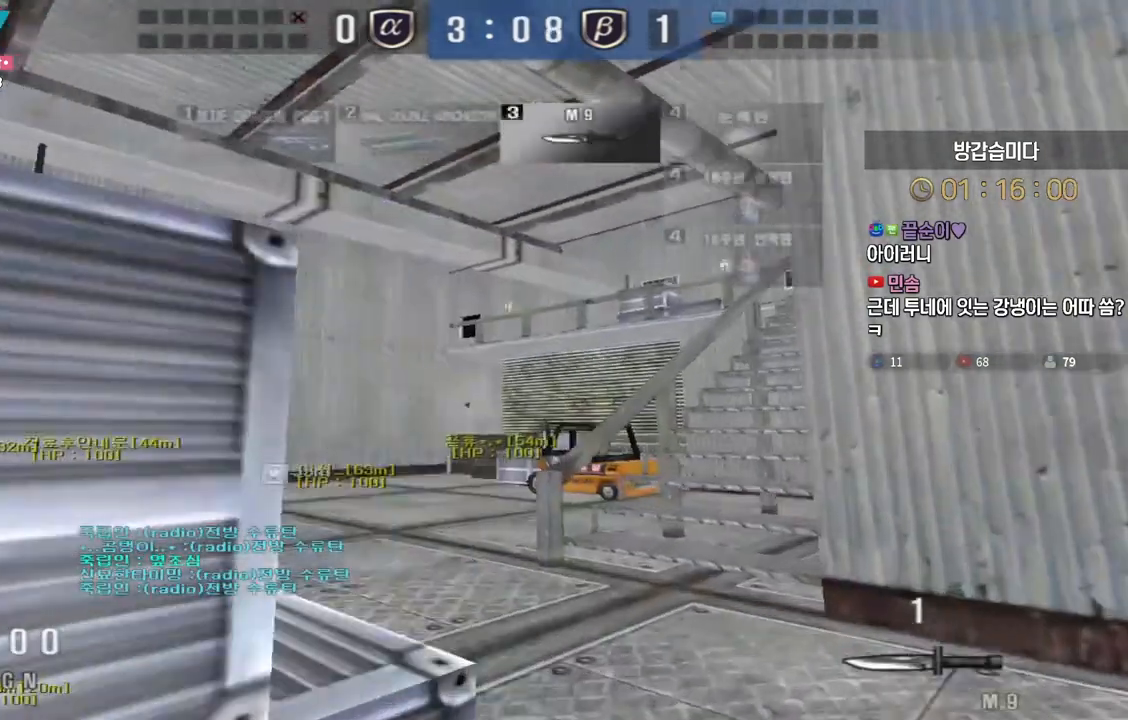
{"keys": ["a", "w"], "events": [[67, "ctrl", "down"], [67, "d", "up"], [100, "w", "up"], [183, "ctrl", "up"], [200, "w", "down"], [217, "a", "down"]]}
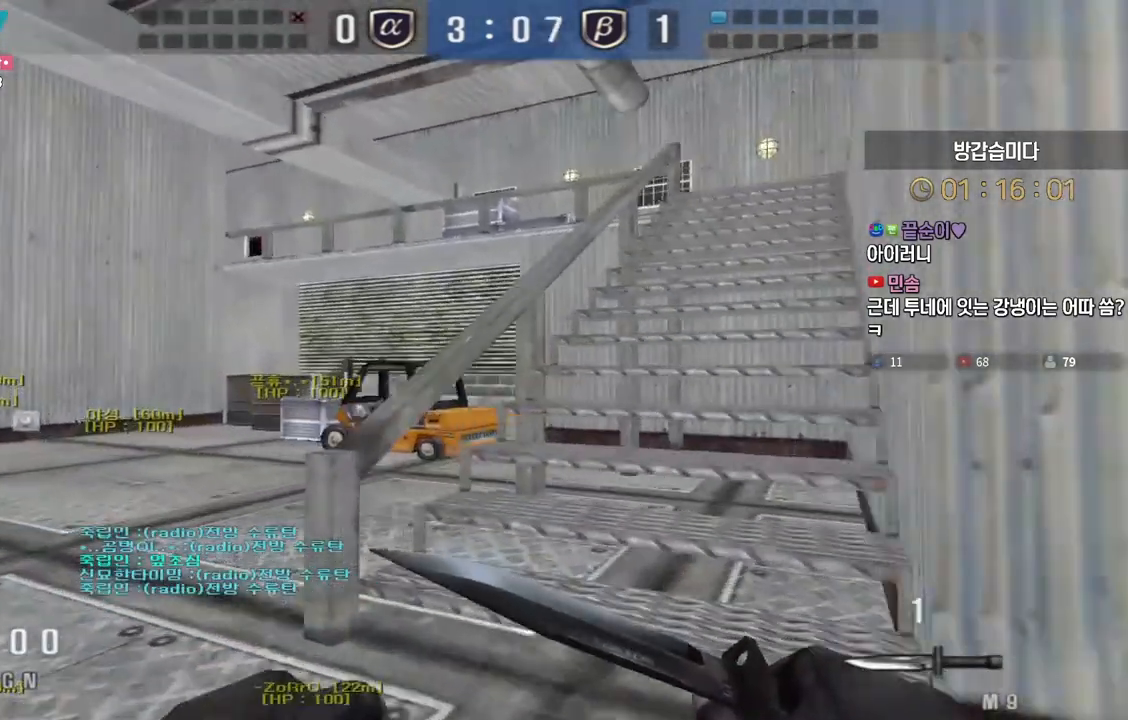
{"keys": ["a", "w"], "events": [[83, "ctrl", "down"], [100, "w", "up"], [117, "a", "up"], [133, "space", "down"], [150, "ctrl", "up"], [183, "space", "up"], [200, "a", "down"], [200, "w", "down"]]}
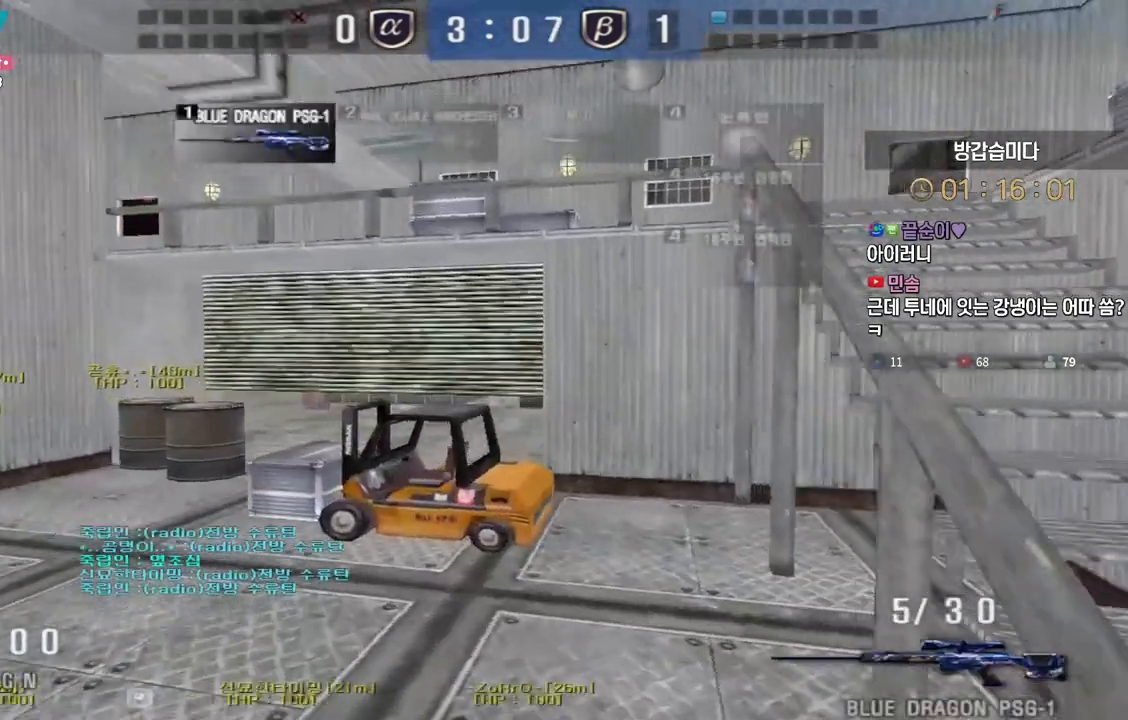
{"keys": [], "events": [[333, "ctrl", "down"], [350, "a", "up"], [350, "w", "up"], [367, "ctrl", "up"], [367, "space", "down"], [400, "space", "up"]]}
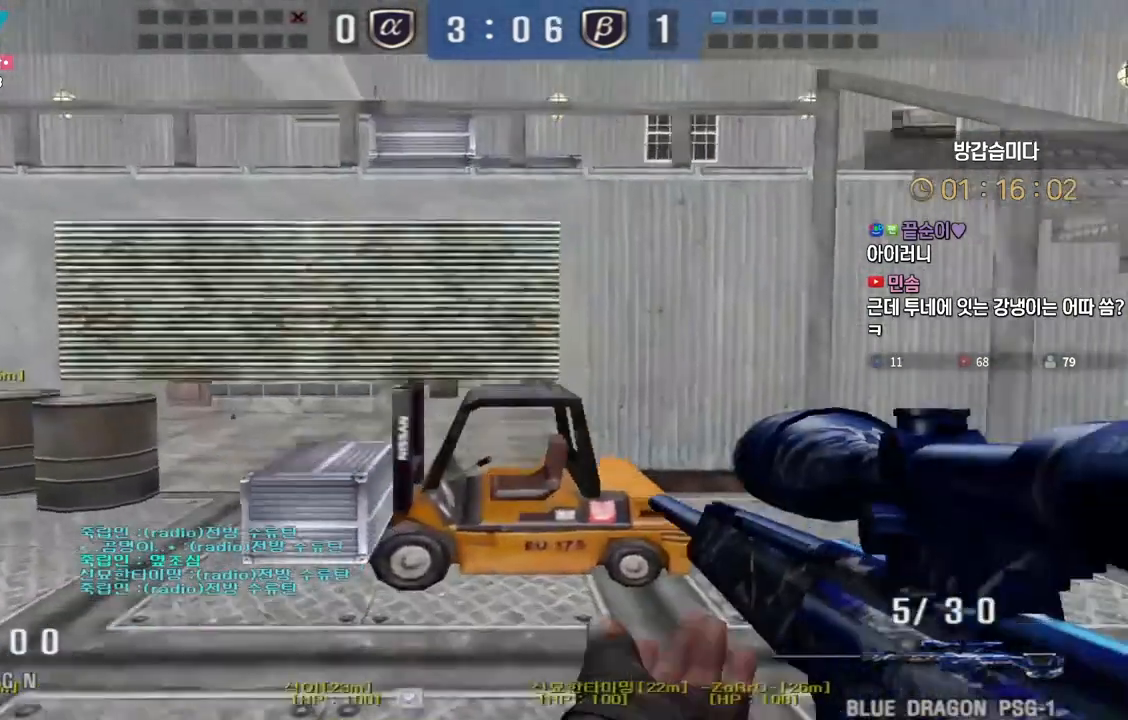
{"keys": ["d", "w"], "events": [[400, "w", "down"], [417, "d", "down"]]}
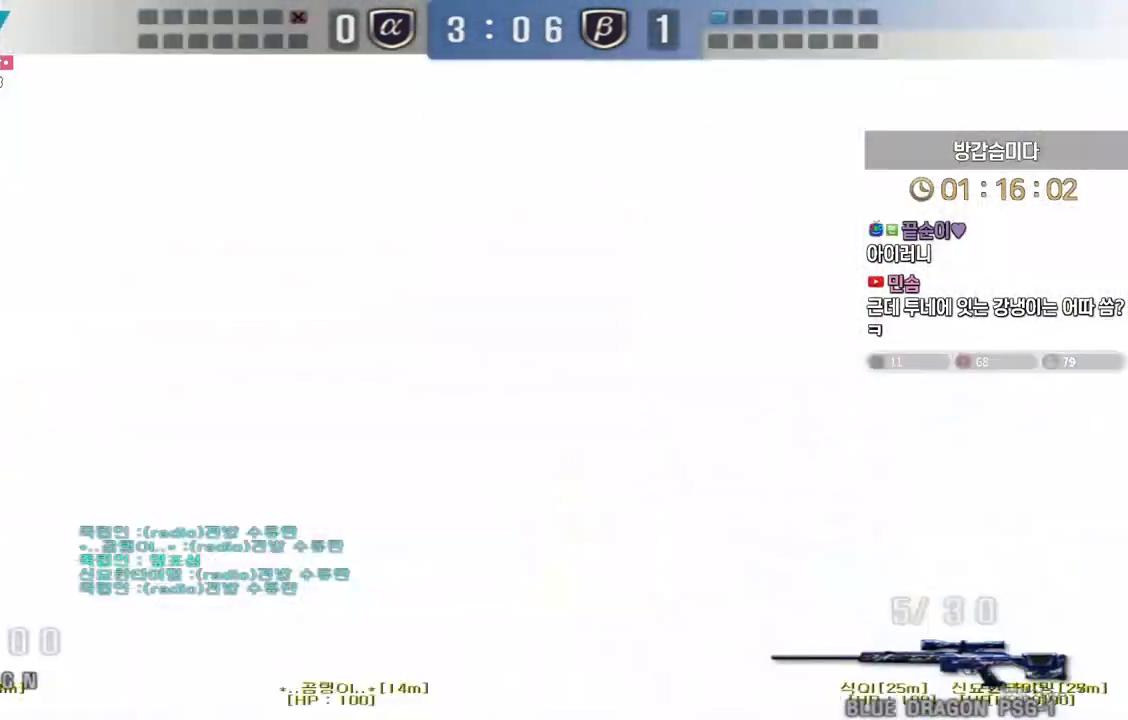
{"keys": ["d", "w"], "events": [[300, "ctrl", "down"], [300, "d", "up"], [317, "w", "up"], [383, "ctrl", "up"], [417, "d", "down"], [417, "w", "down"]]}
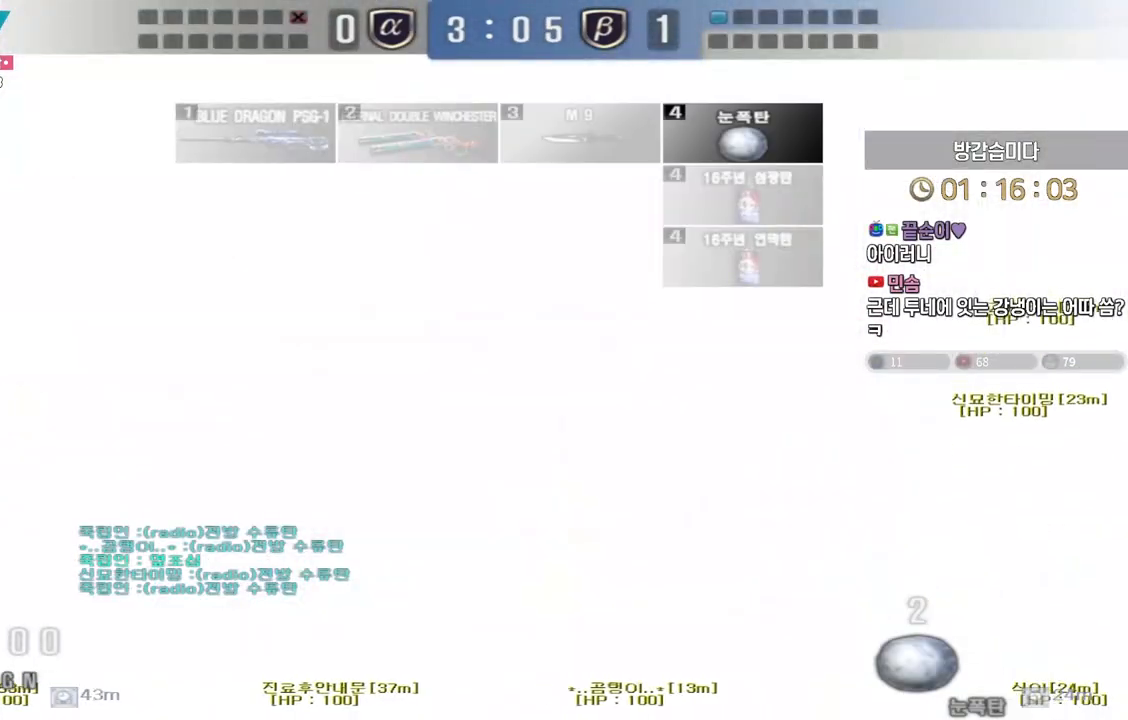
{"keys": ["d", "w"], "events": [[200, "ctrl", "down"], [217, "d", "up"], [217, "w", "up"], [300, "ctrl", "up"], [317, "d", "down"], [333, "w", "down"]]}
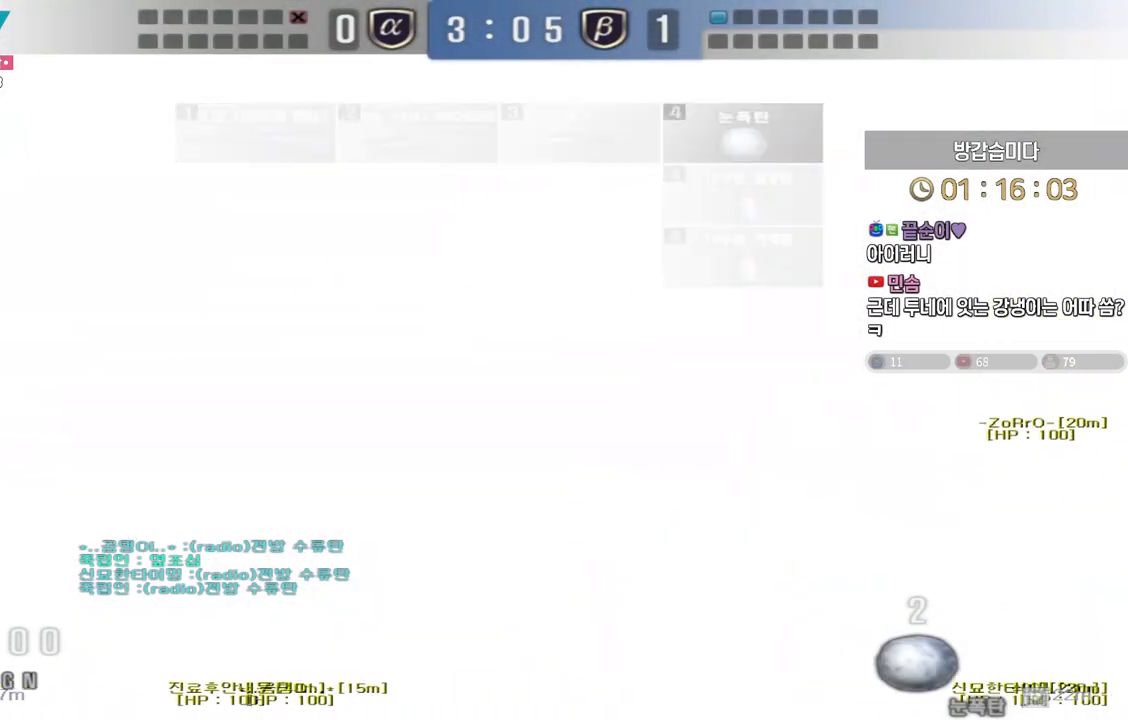
{"keys": ["ctrl"], "events": [[100, "ctrl", "down"], [100, "d", "up"], [117, "w", "up"], [200, "ctrl", "up"], [200, "w", "down"], [217, "d", "down"], [283, "ctrl", "down"], [317, "d", "up"], [333, "w", "up"], [350, "space", "down"], [400, "space", "up"]]}
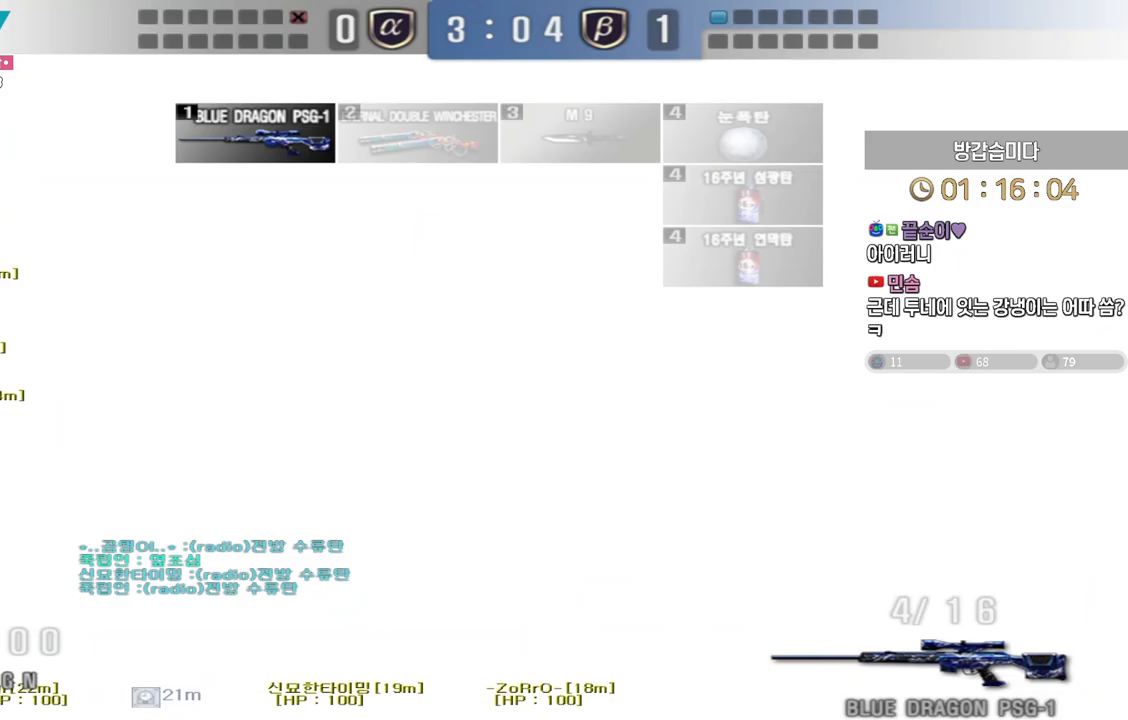
{"keys": ["d", "s"], "events": [[367, "d", "down"], [367, "s", "down"], [383, "ctrl", "up"]]}
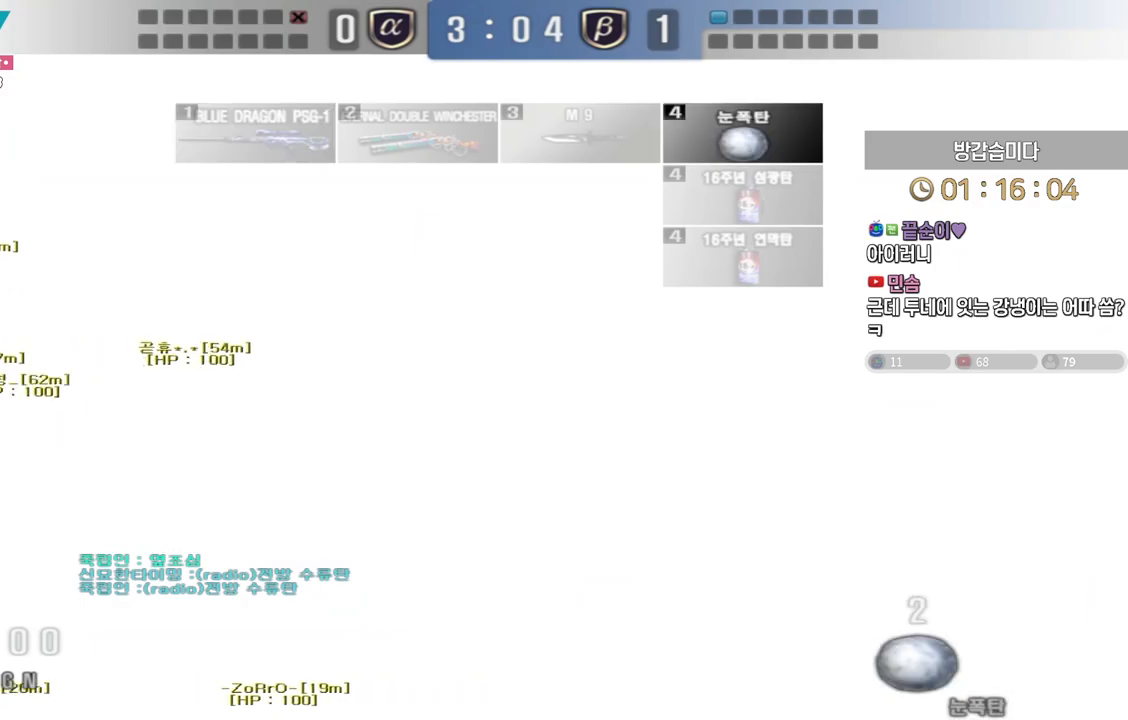
{"keys": ["a", "s"], "events": [[200, "a", "down"], [200, "d", "up"], [400, "ctrl", "down"], [433, "s", "up"], [483, "s", "down"], [500, "ctrl", "up"]]}
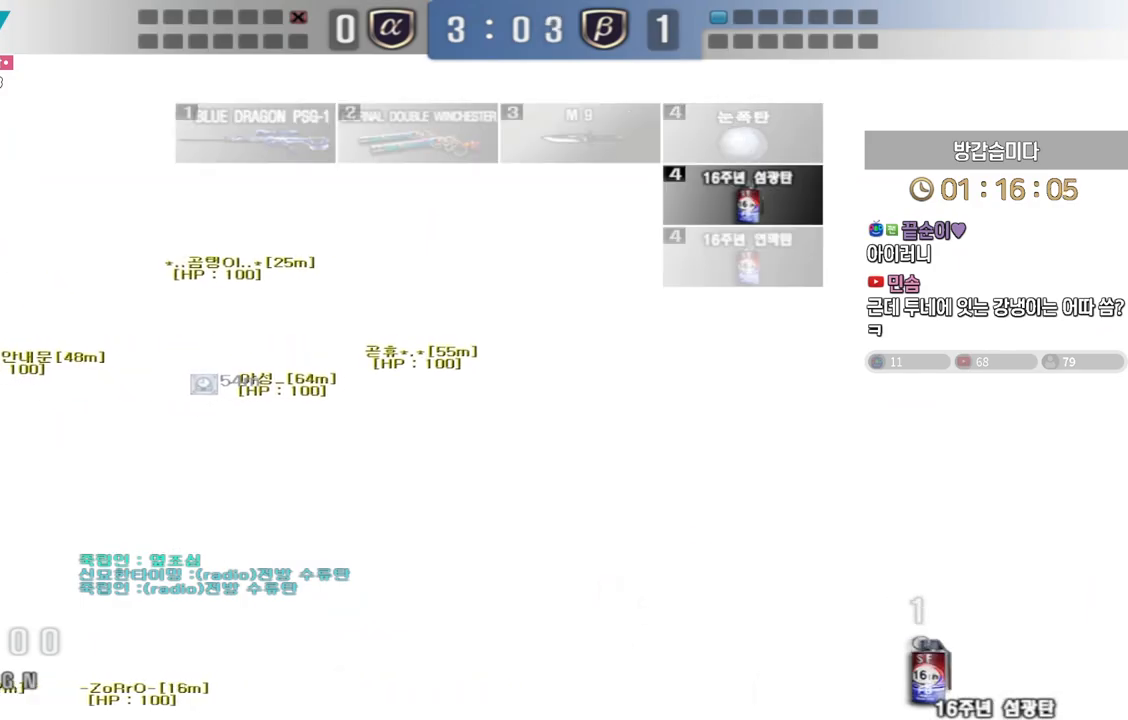
{"keys": []}